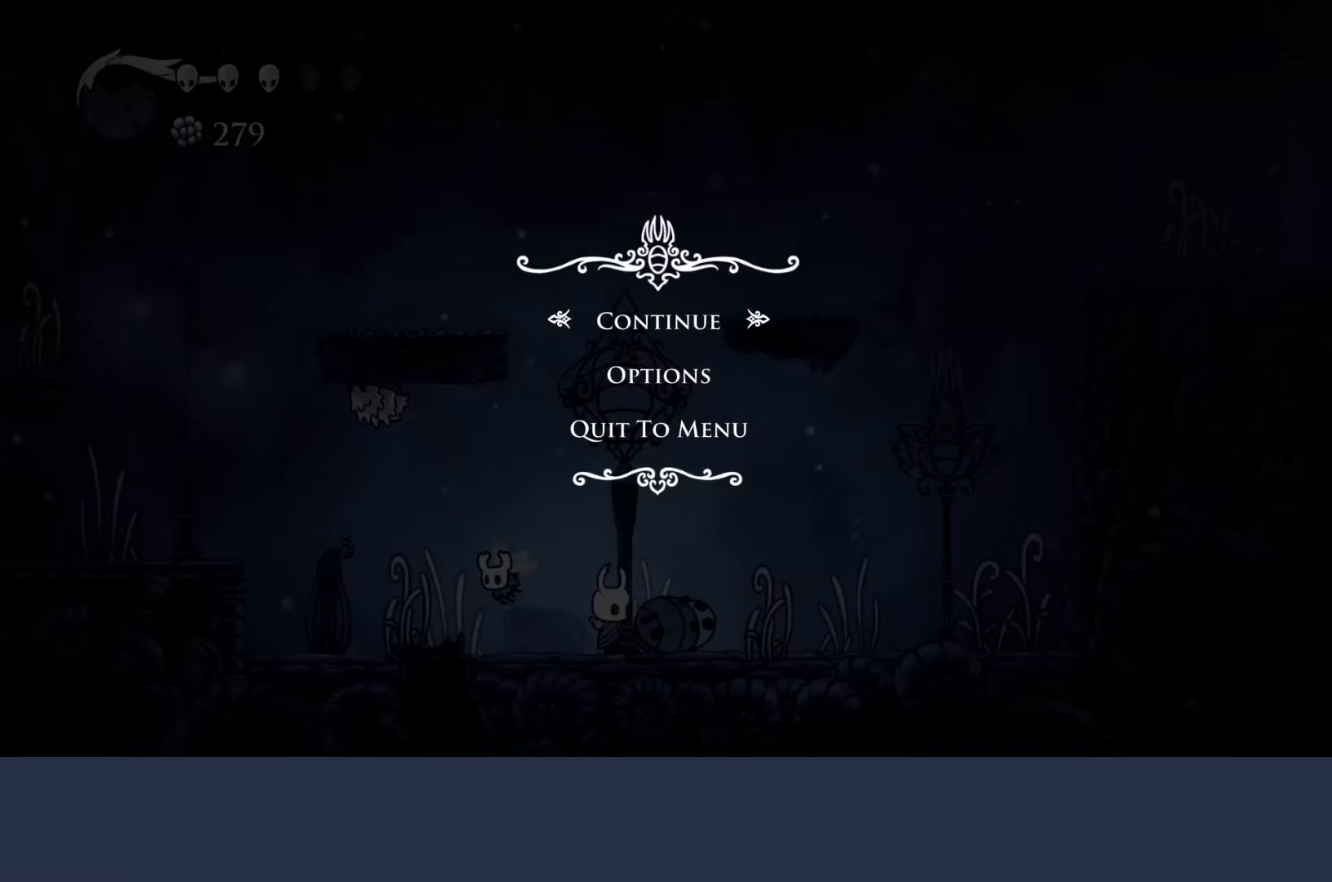
Gameplay with a controller (Xbox layout); each line is a JSON object with the inputs held at the frame after it. "events" lists button and stick changes between this image and that frame as [ms after this image, input, new state], when the widget could be followed in between. Not read: L3 R3 TOUCHPAD other_buttons right_stick.
{"buttons": ["A"], "left_stick": "center", "events": [[433, "A", "down"]]}
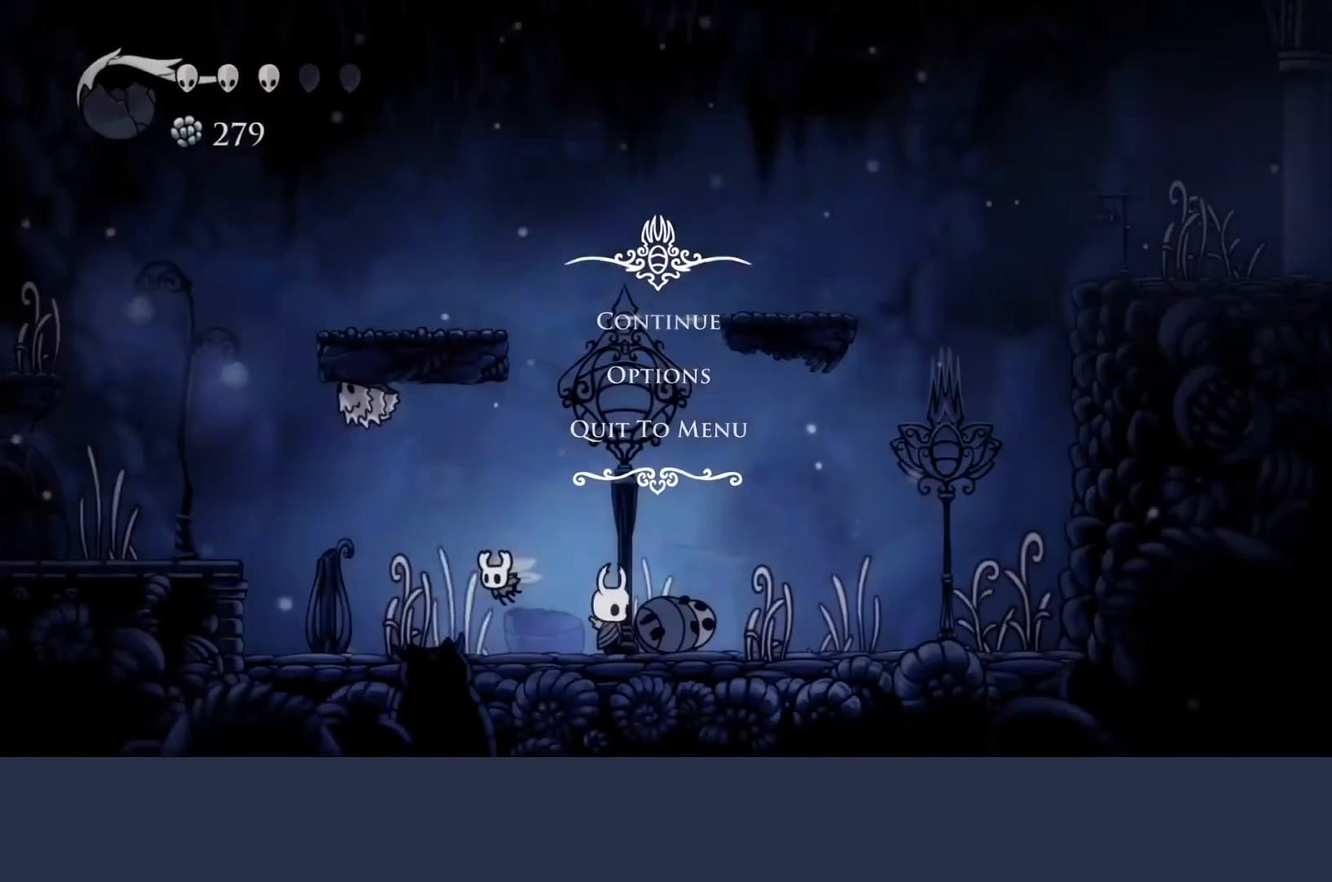
{"buttons": [], "left_stick": "right", "events": [[67, "A", "up"], [400, "left_stick", "right"]]}
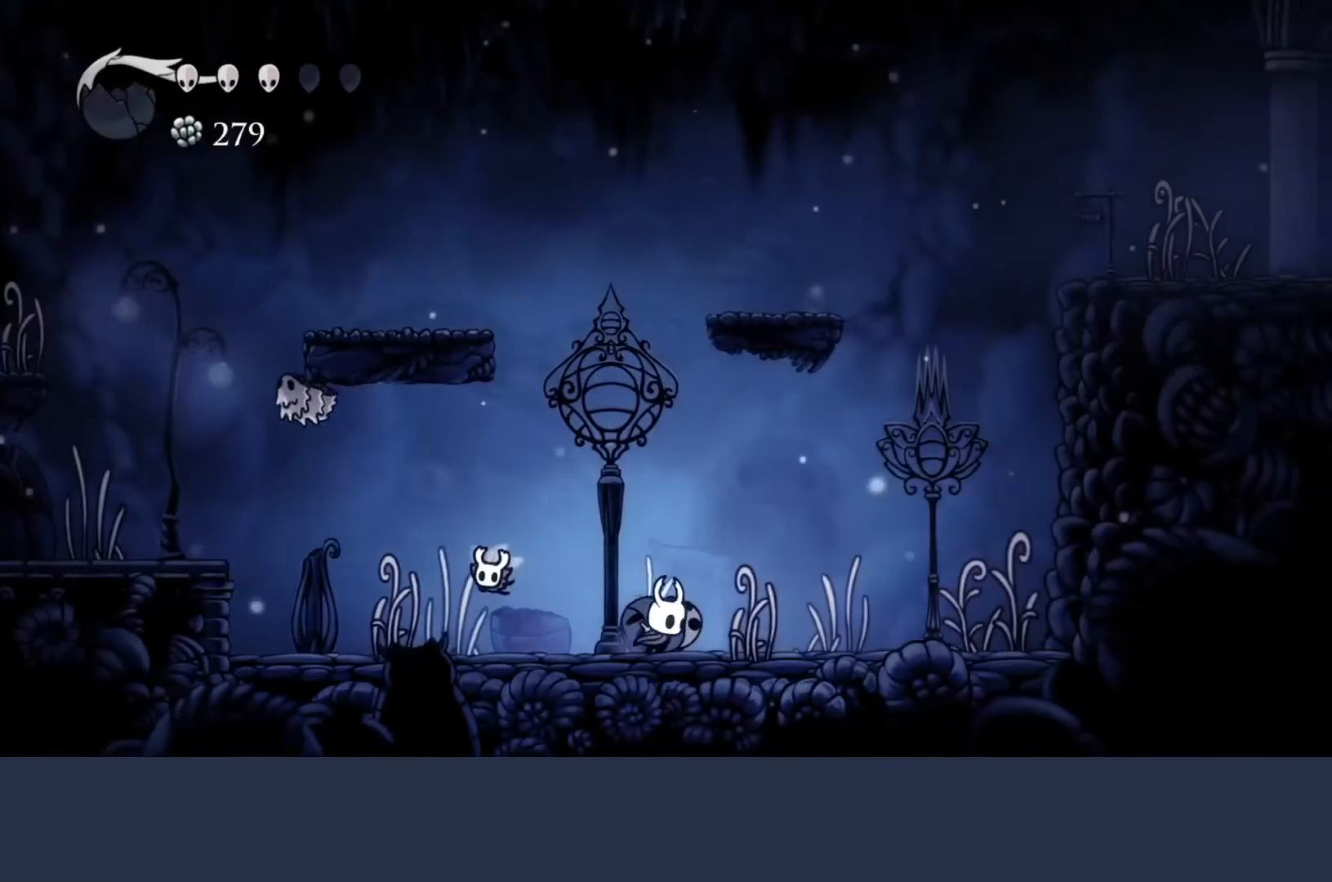
{"buttons": ["A"], "left_stick": "right", "events": [[267, "A", "down"]]}
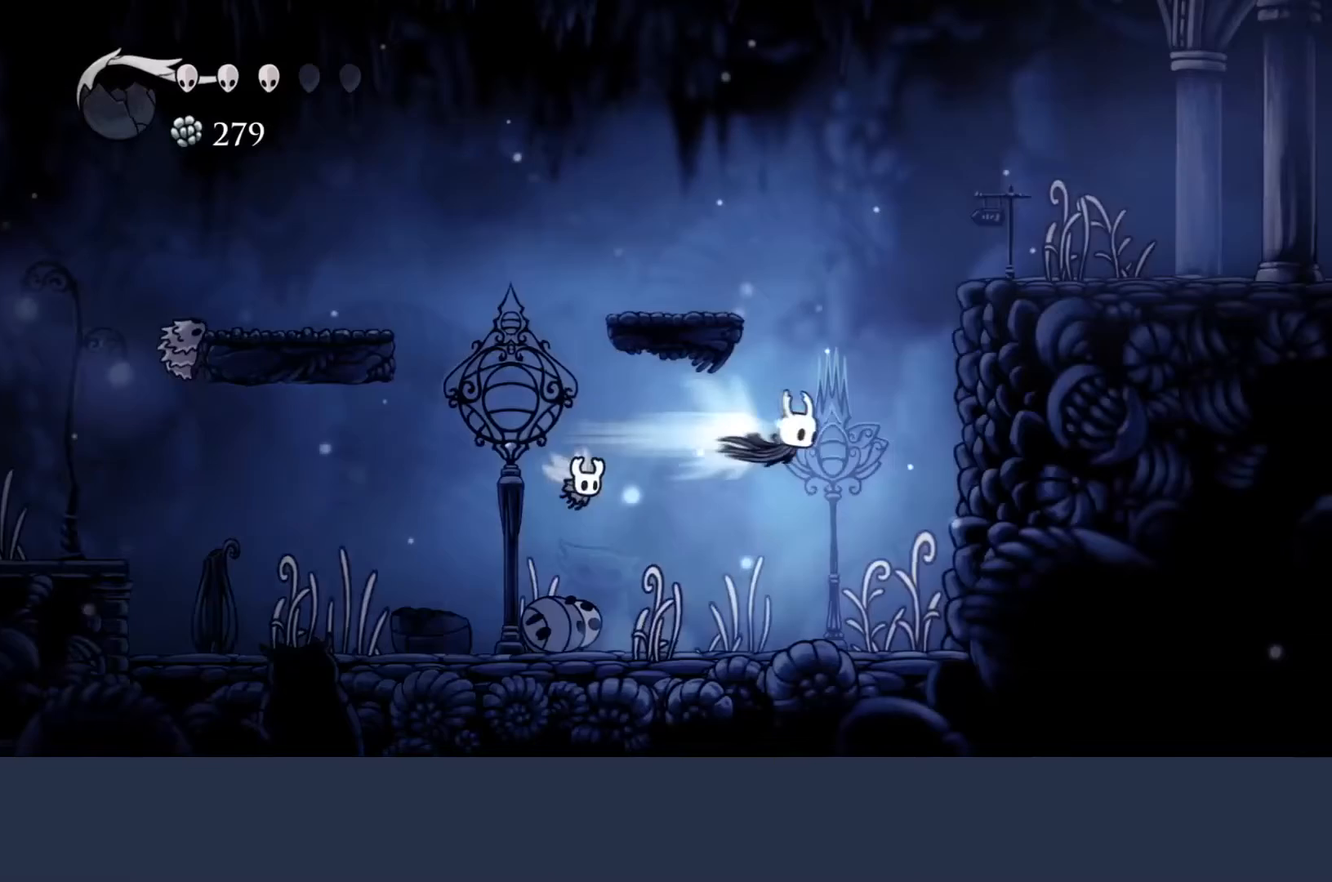
{"buttons": ["A"], "left_stick": "right", "events": [[67, "R2", "down"], [100, "A", "up"], [267, "R2", "up"], [333, "A", "down"]]}
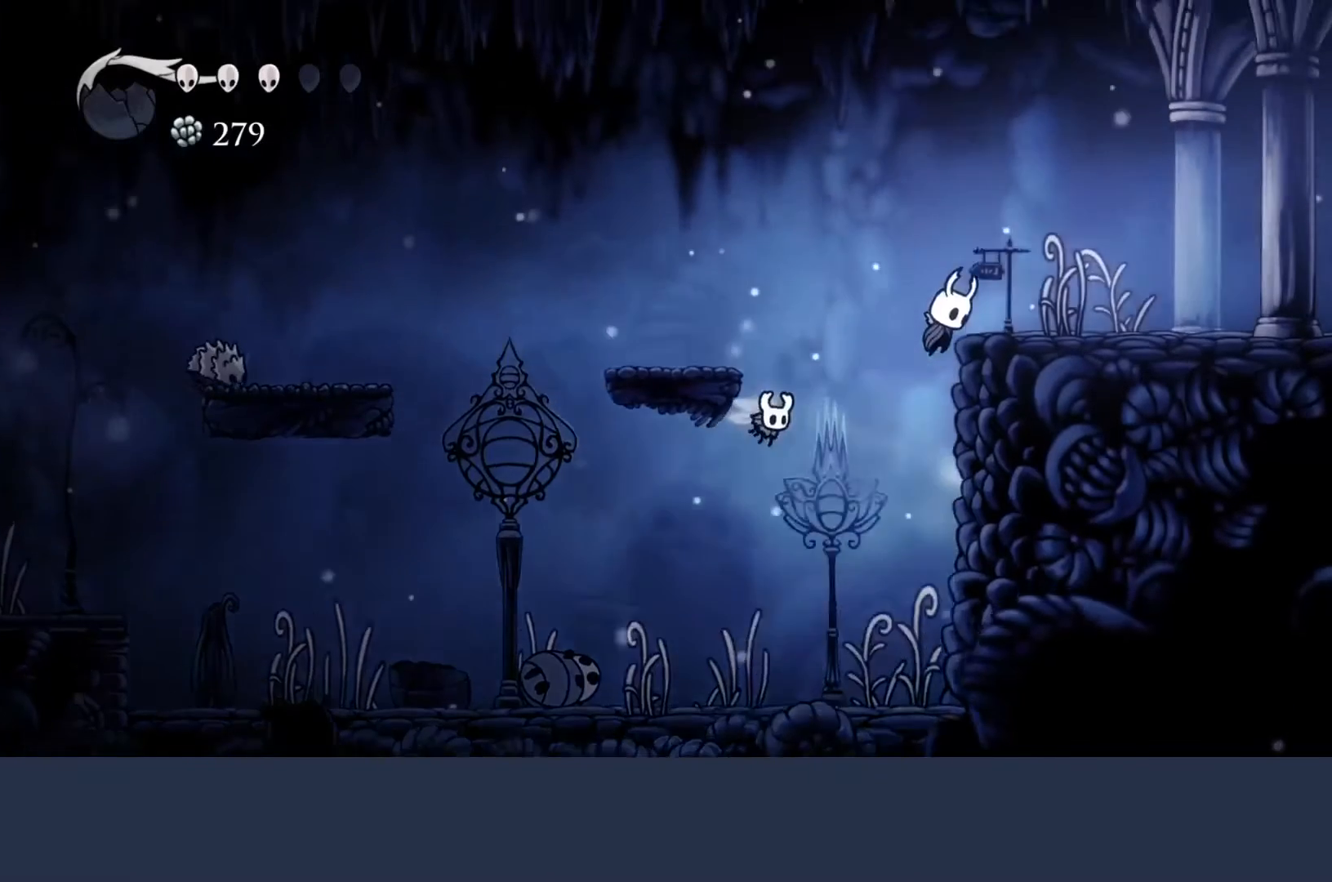
{"buttons": [], "left_stick": "right", "events": [[300, "A", "up"]]}
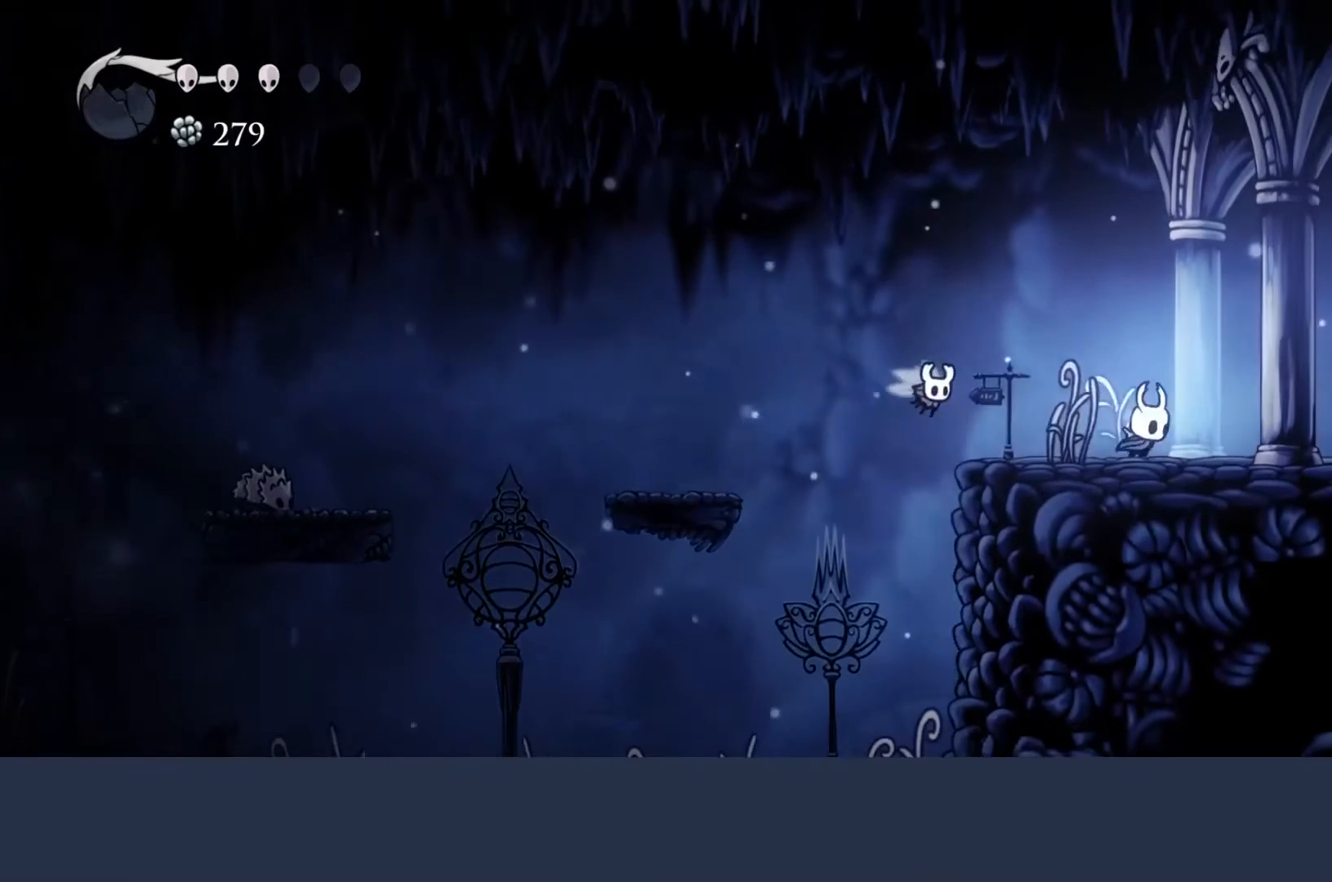
{"buttons": [], "left_stick": "right", "events": [[133, "R2", "down"], [267, "R2", "up"]]}
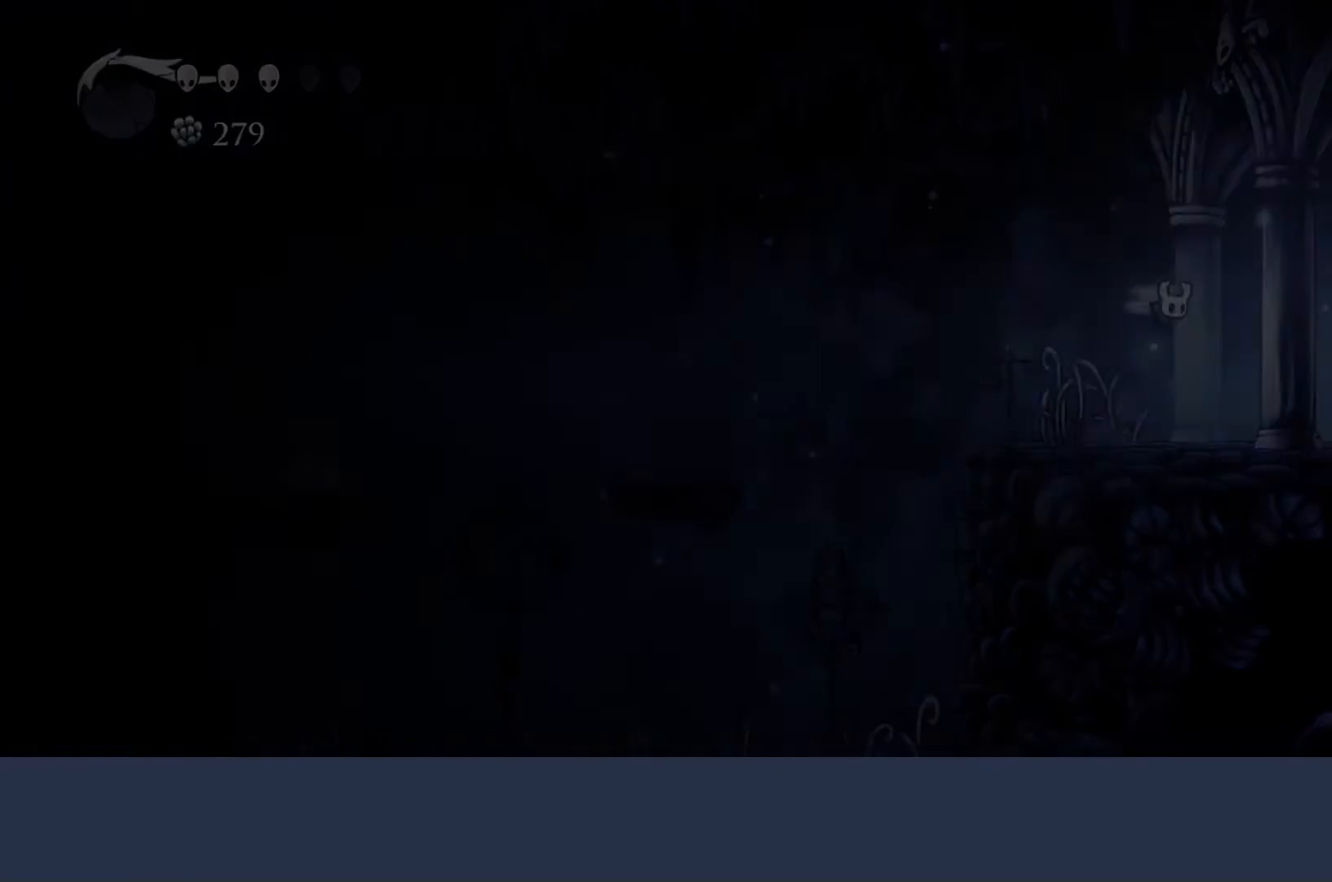
{"buttons": [], "left_stick": "center", "events": [[233, "left_stick", "center"]]}
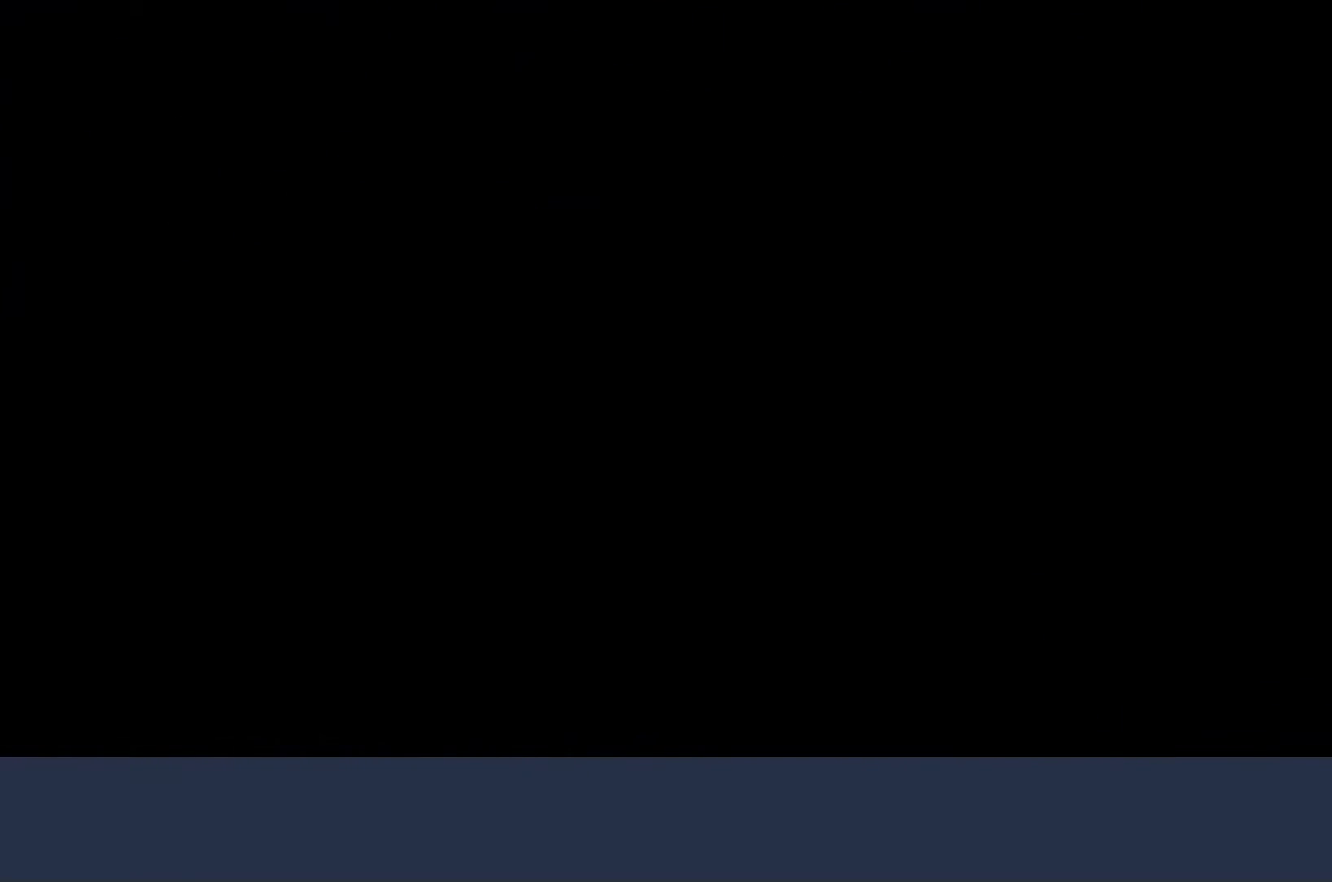
{"buttons": [], "left_stick": "center", "events": []}
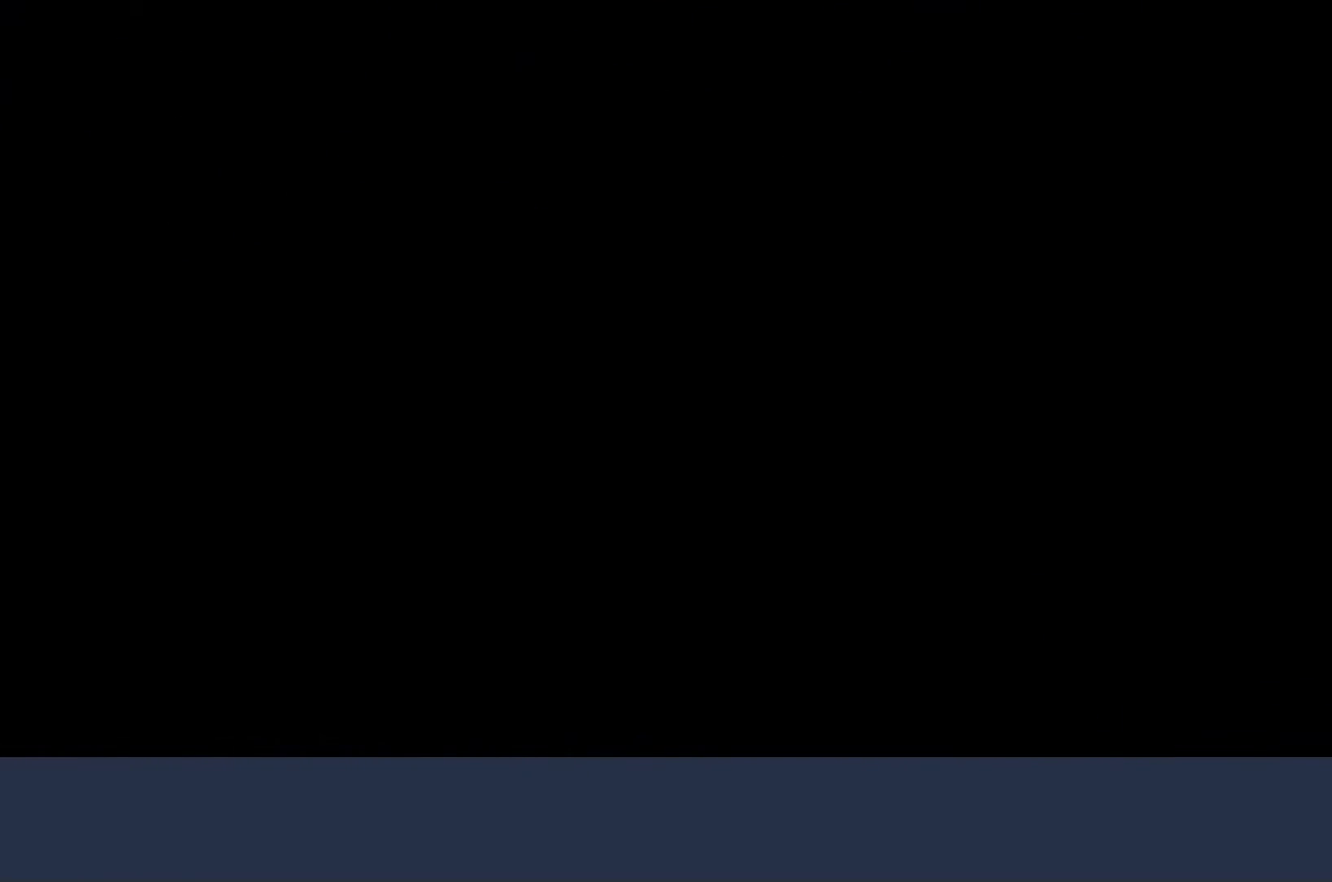
{"buttons": [], "left_stick": "left", "events": [[67, "left_stick", "left"]]}
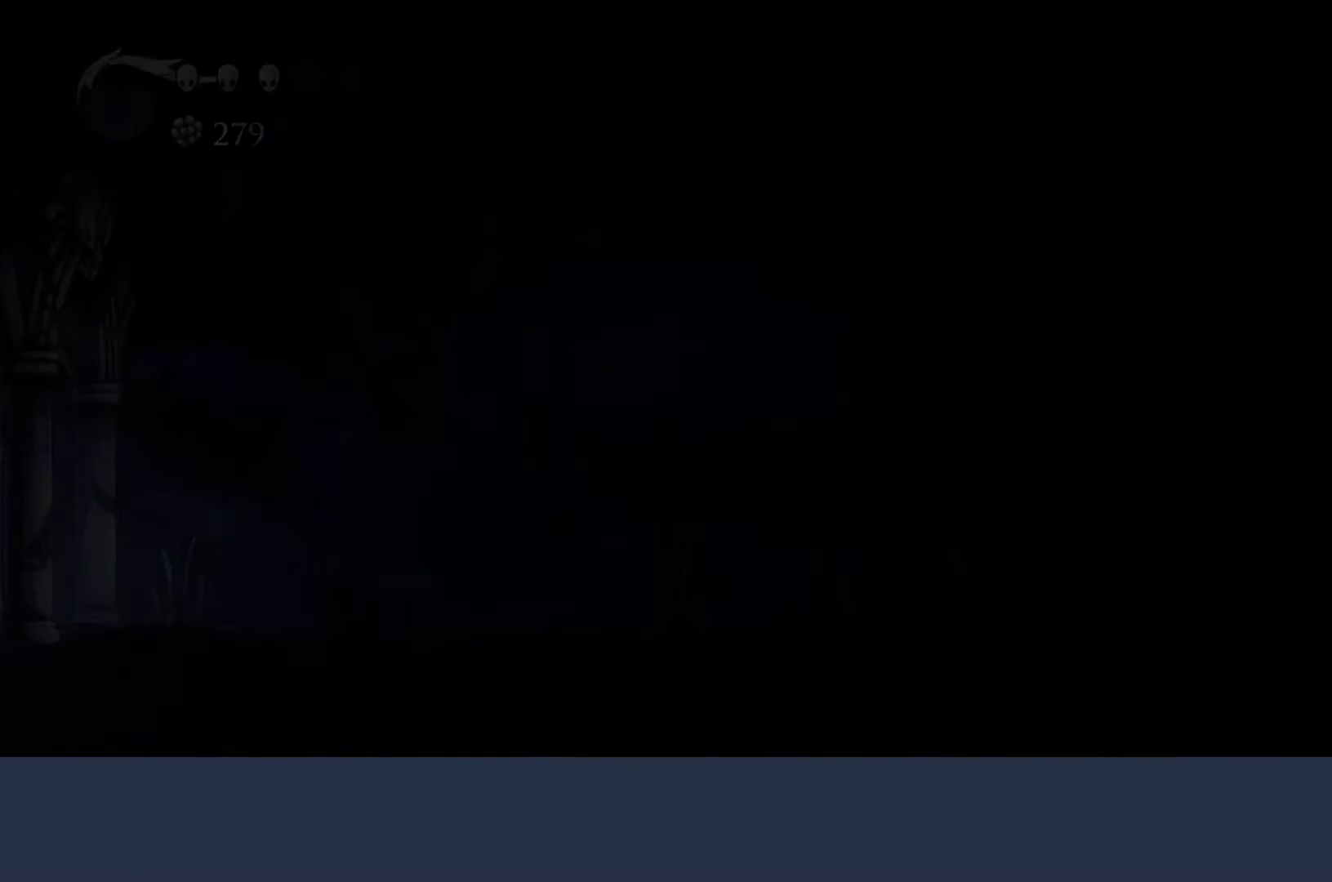
{"buttons": [], "left_stick": "left", "events": []}
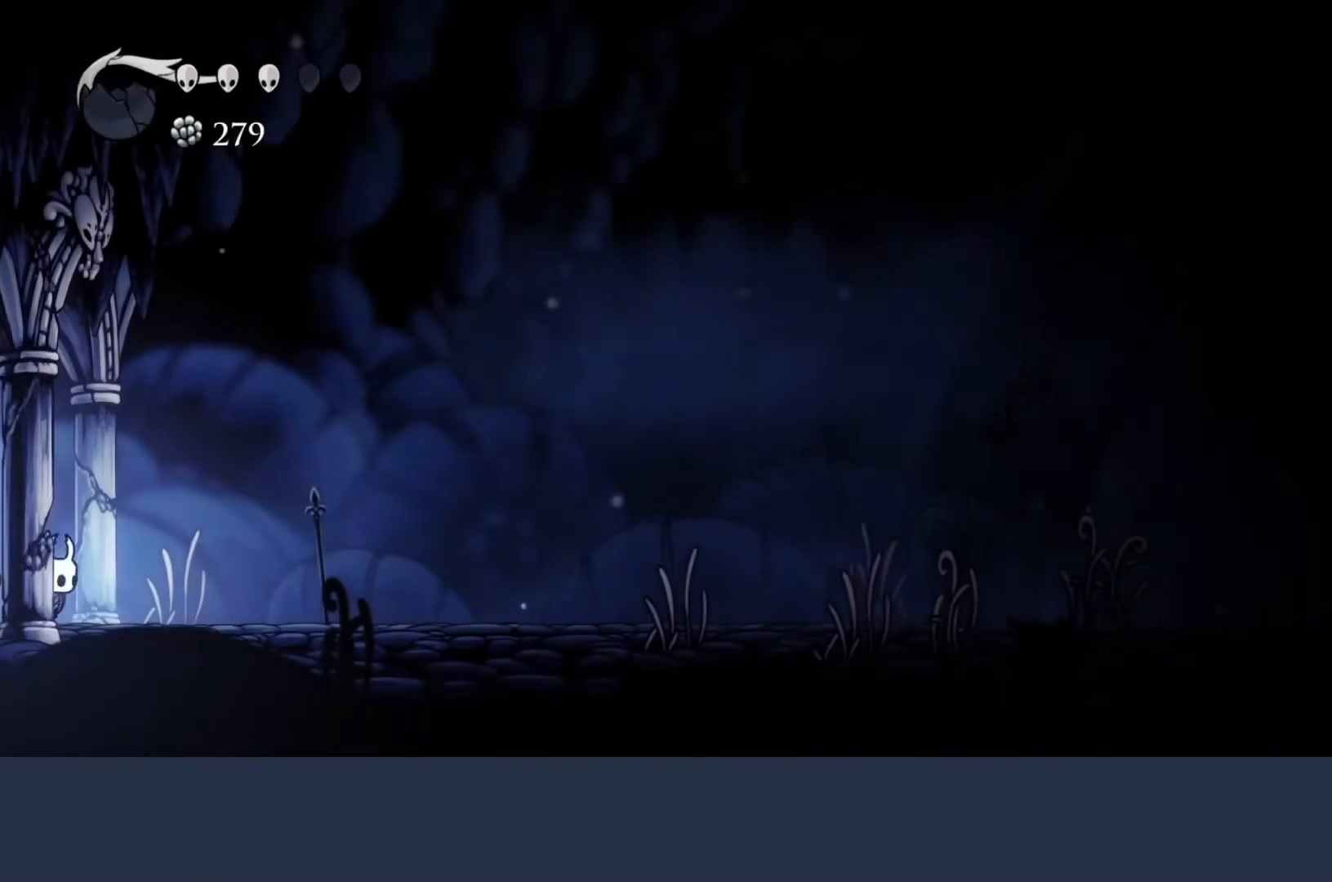
{"buttons": [], "left_stick": "left", "events": []}
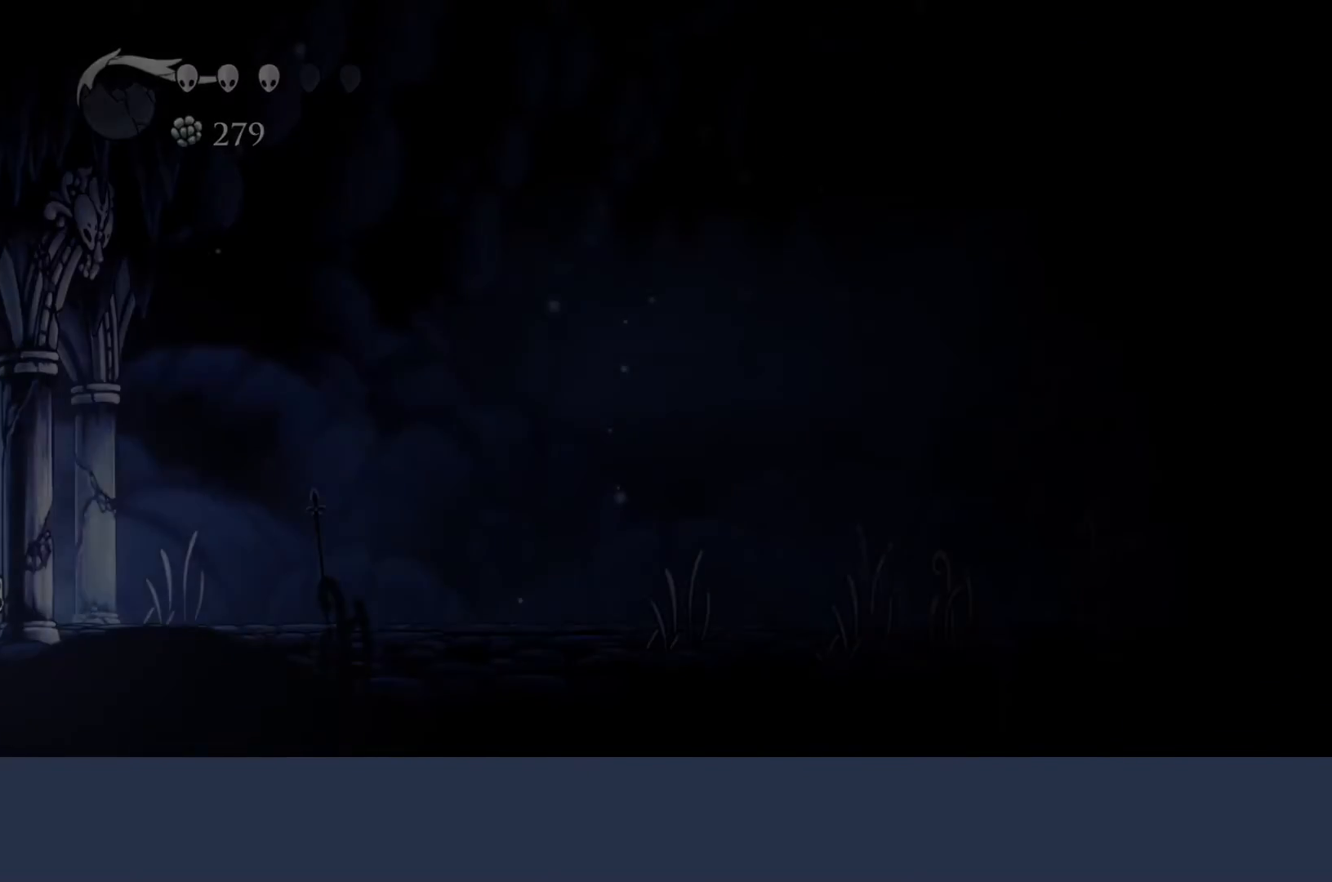
{"buttons": [], "left_stick": "left", "events": []}
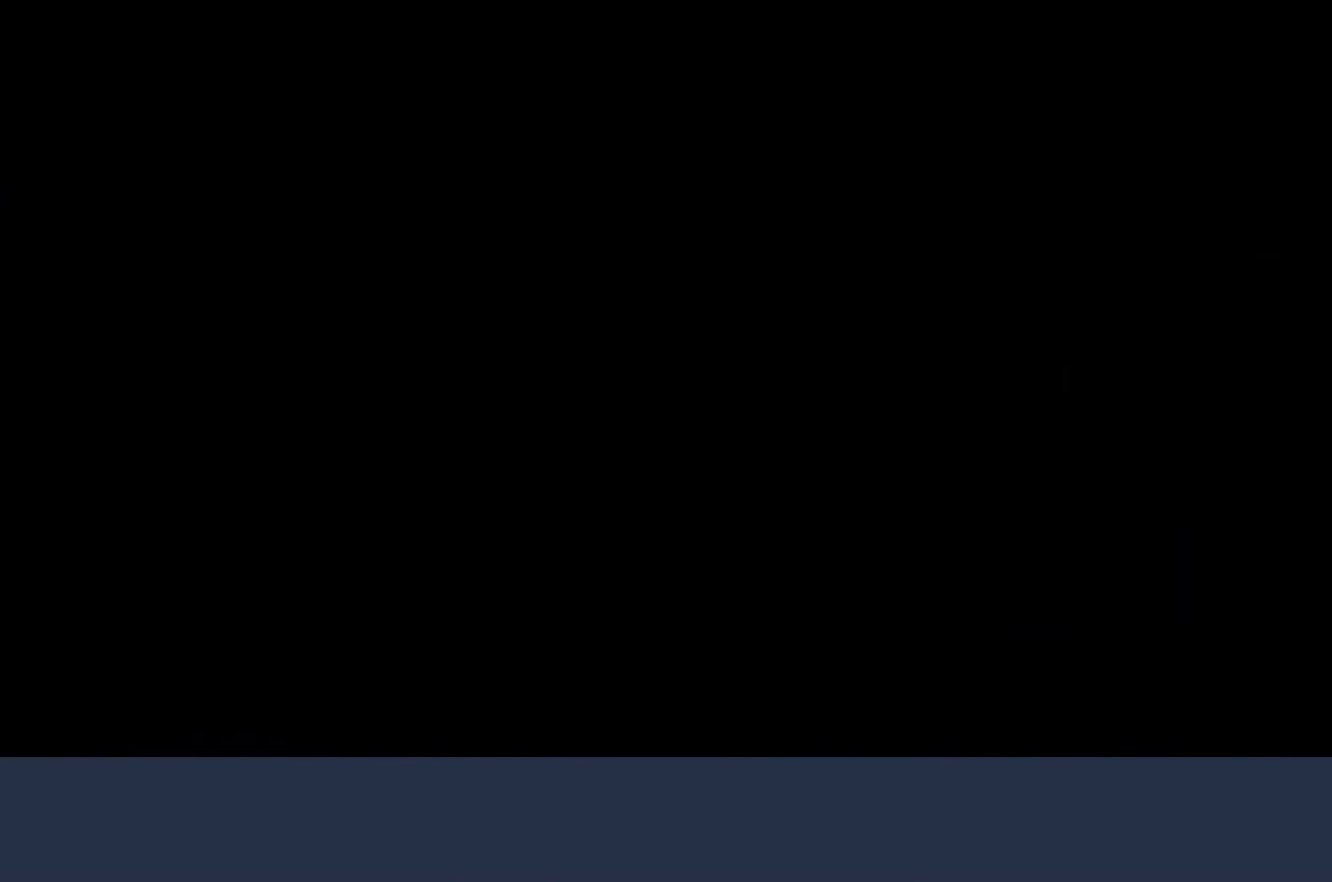
{"buttons": [], "left_stick": "left", "events": []}
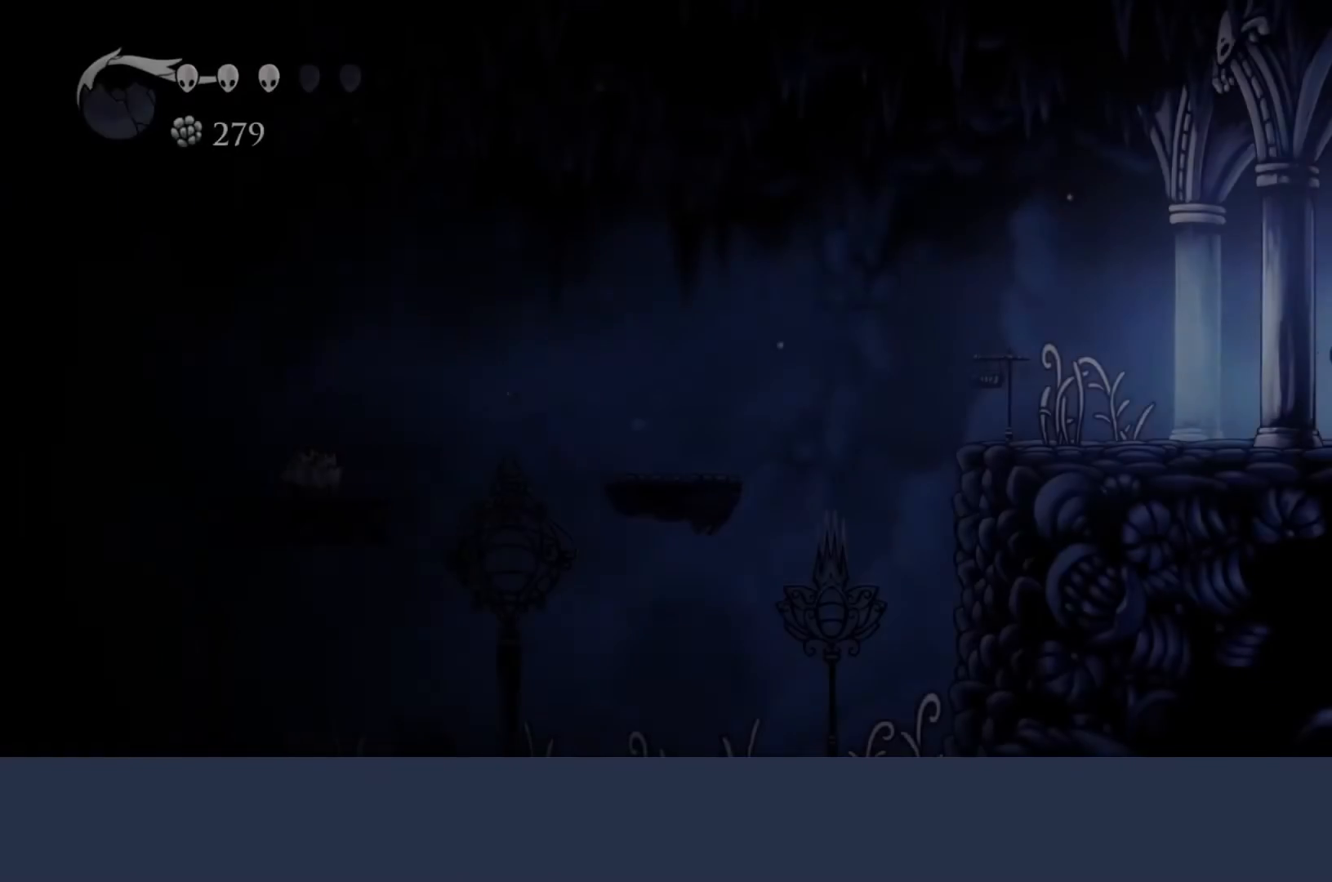
{"buttons": [], "left_stick": "left", "events": []}
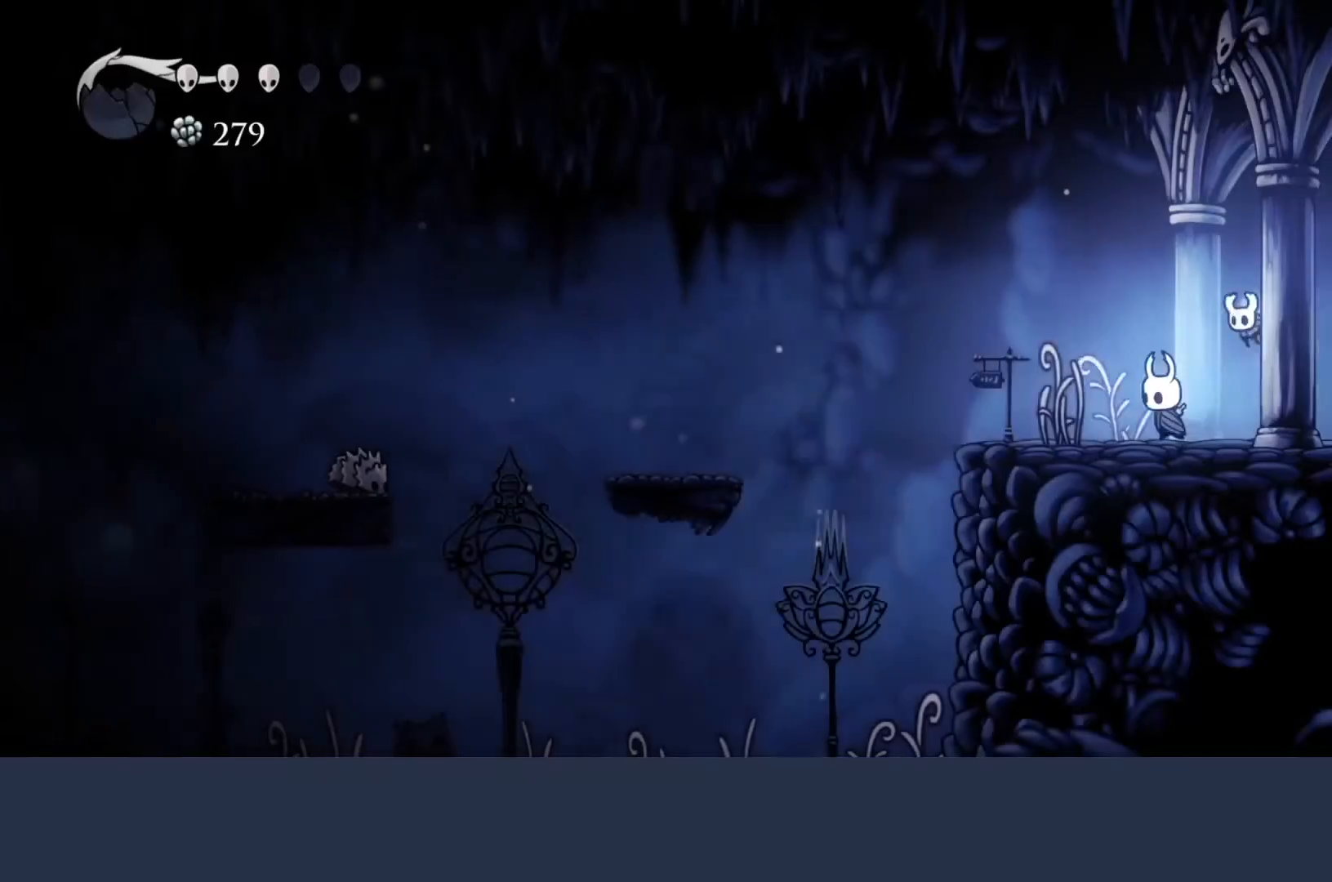
{"buttons": [], "left_stick": "left", "events": []}
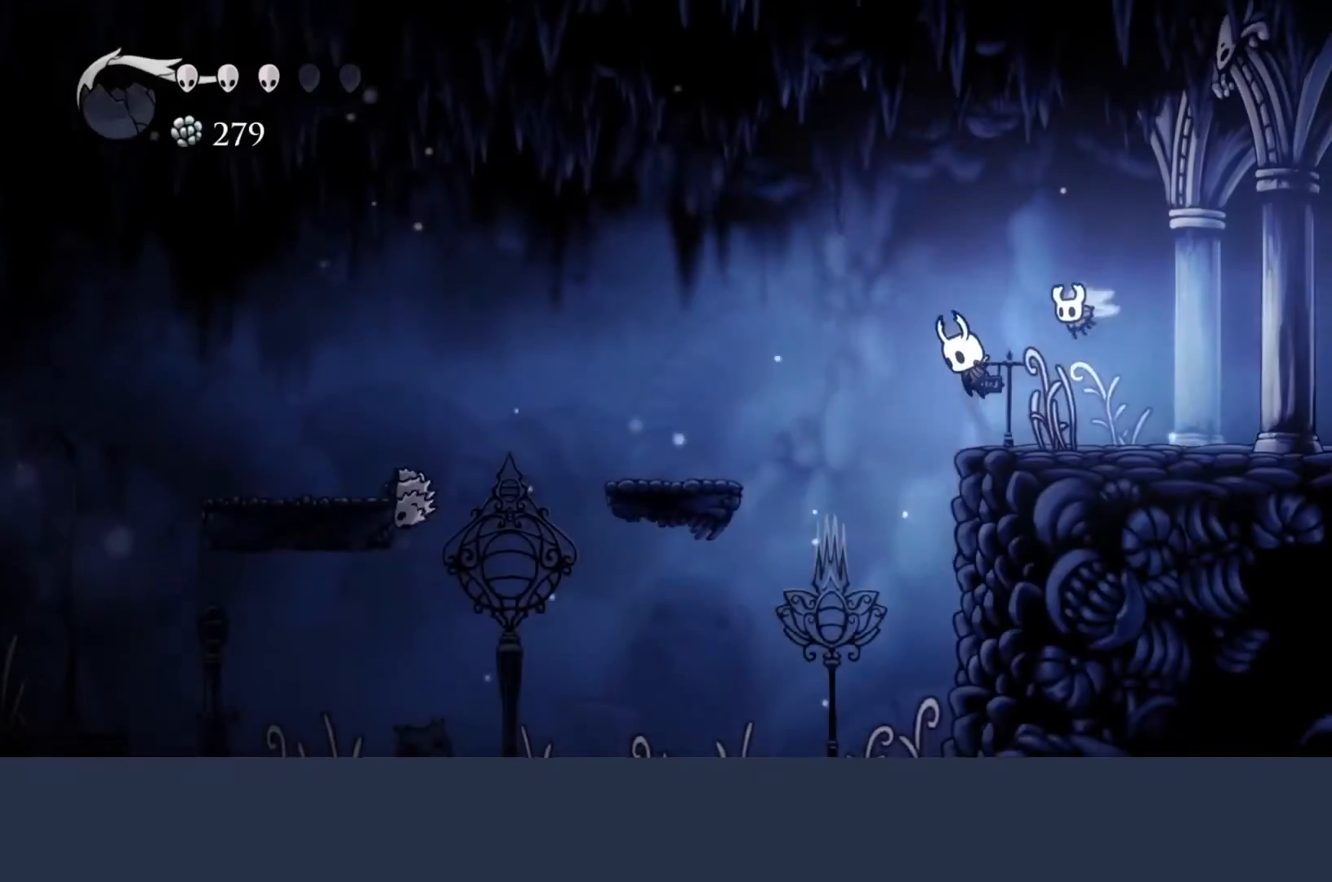
{"buttons": [], "left_stick": "left", "events": [[167, "A", "down"], [267, "A", "up"]]}
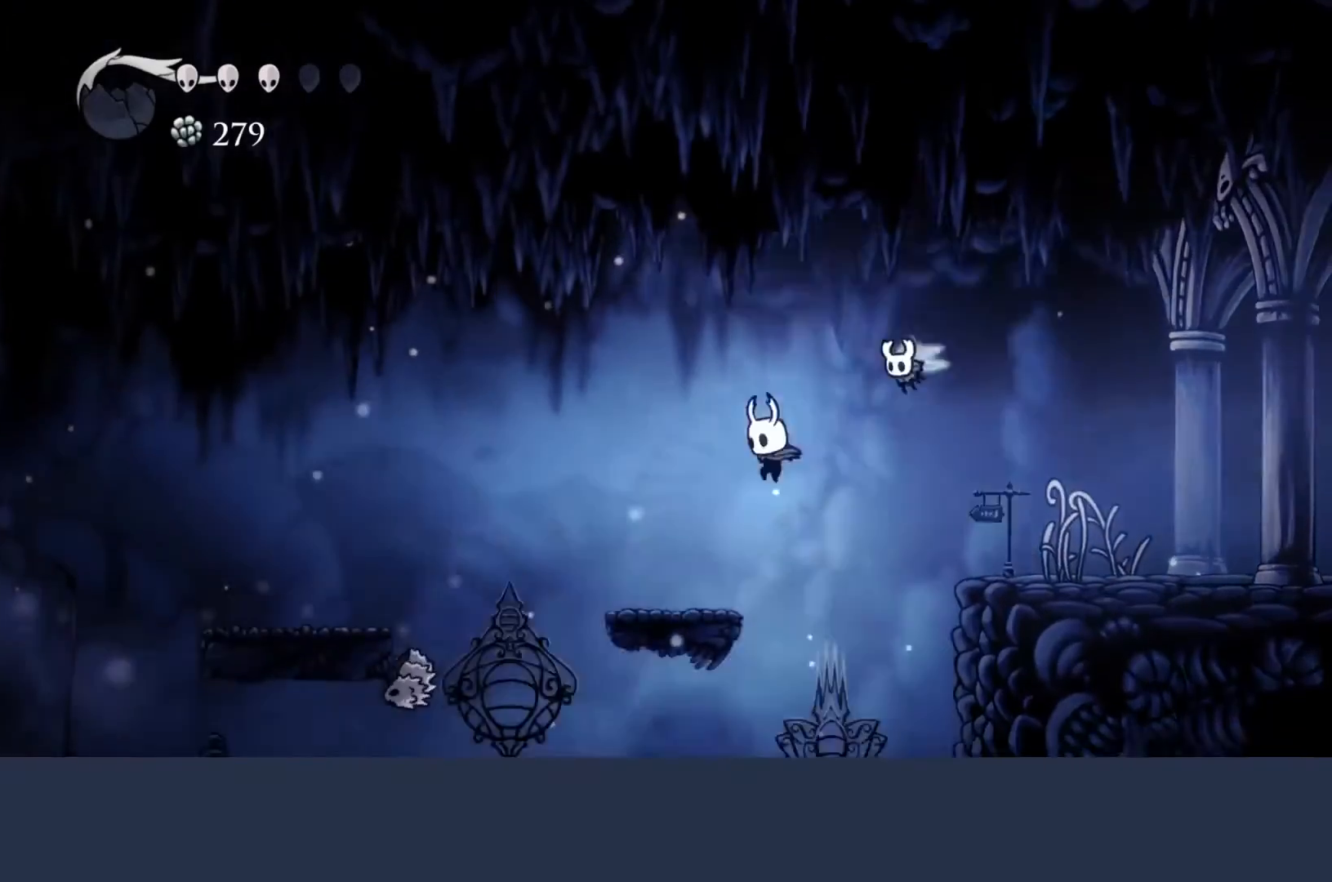
{"buttons": [], "left_stick": "left", "events": []}
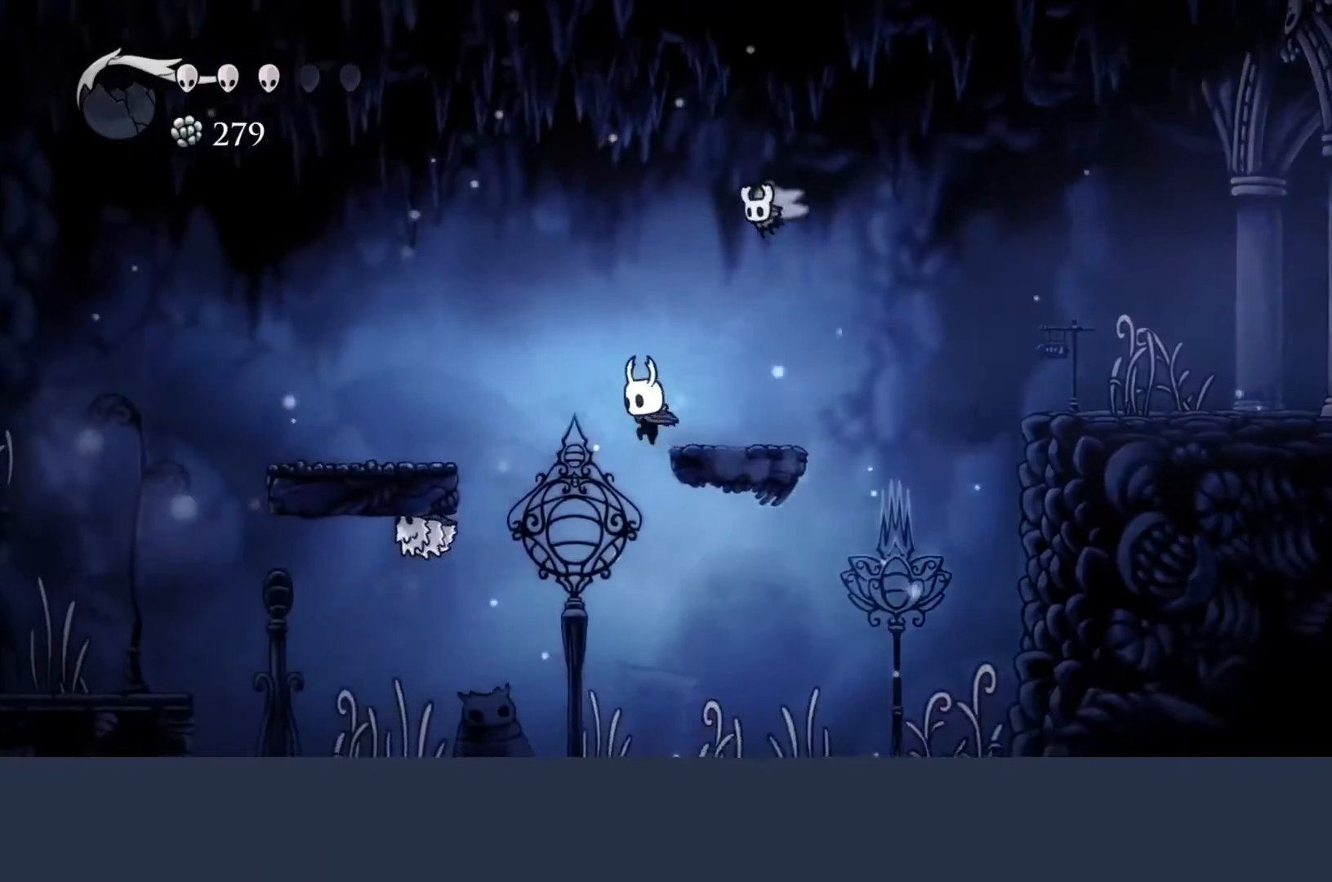
{"buttons": [], "left_stick": "left", "events": []}
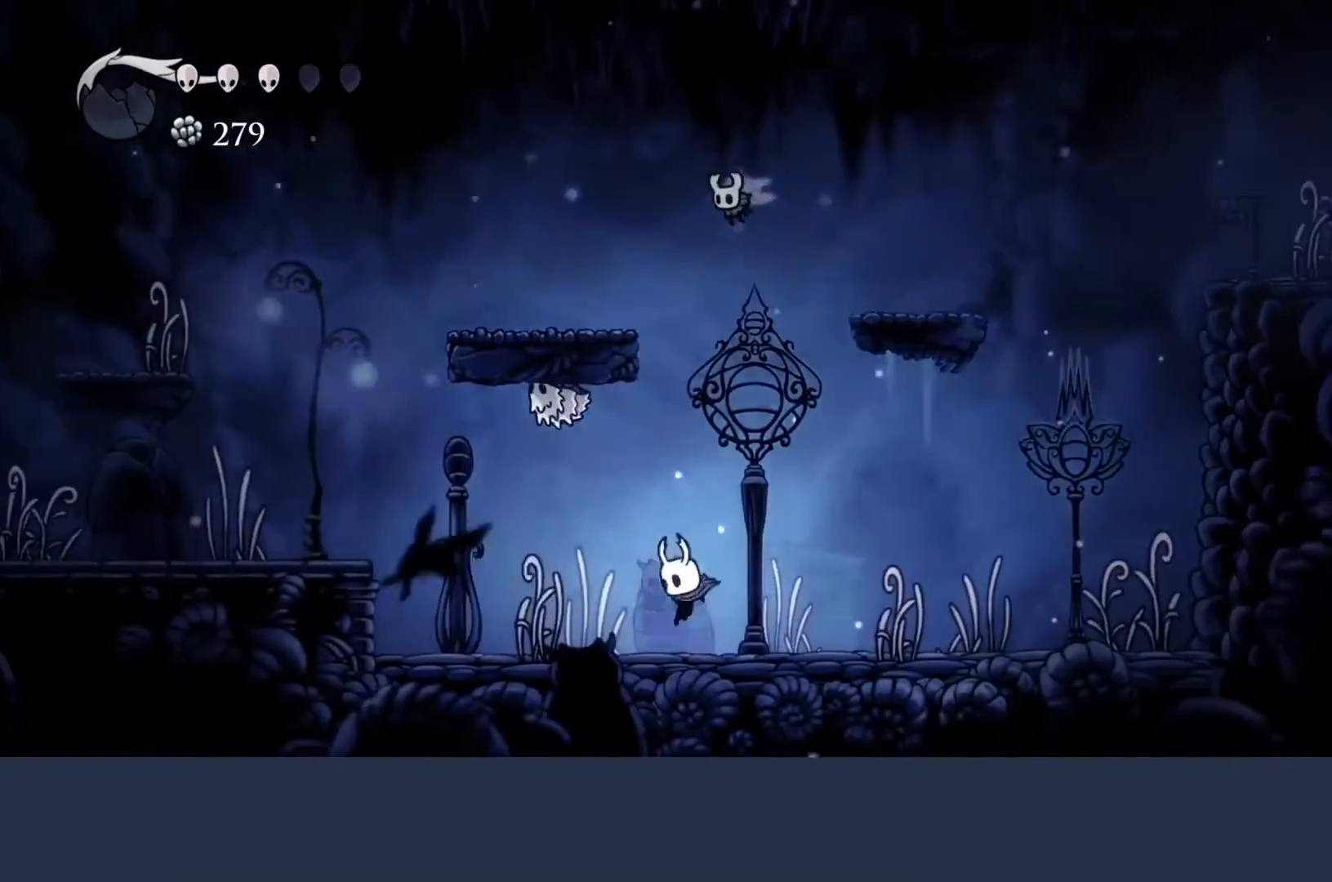
{"buttons": [], "left_stick": "left", "events": [[100, "left_stick", "center"], [200, "left_stick", "left"]]}
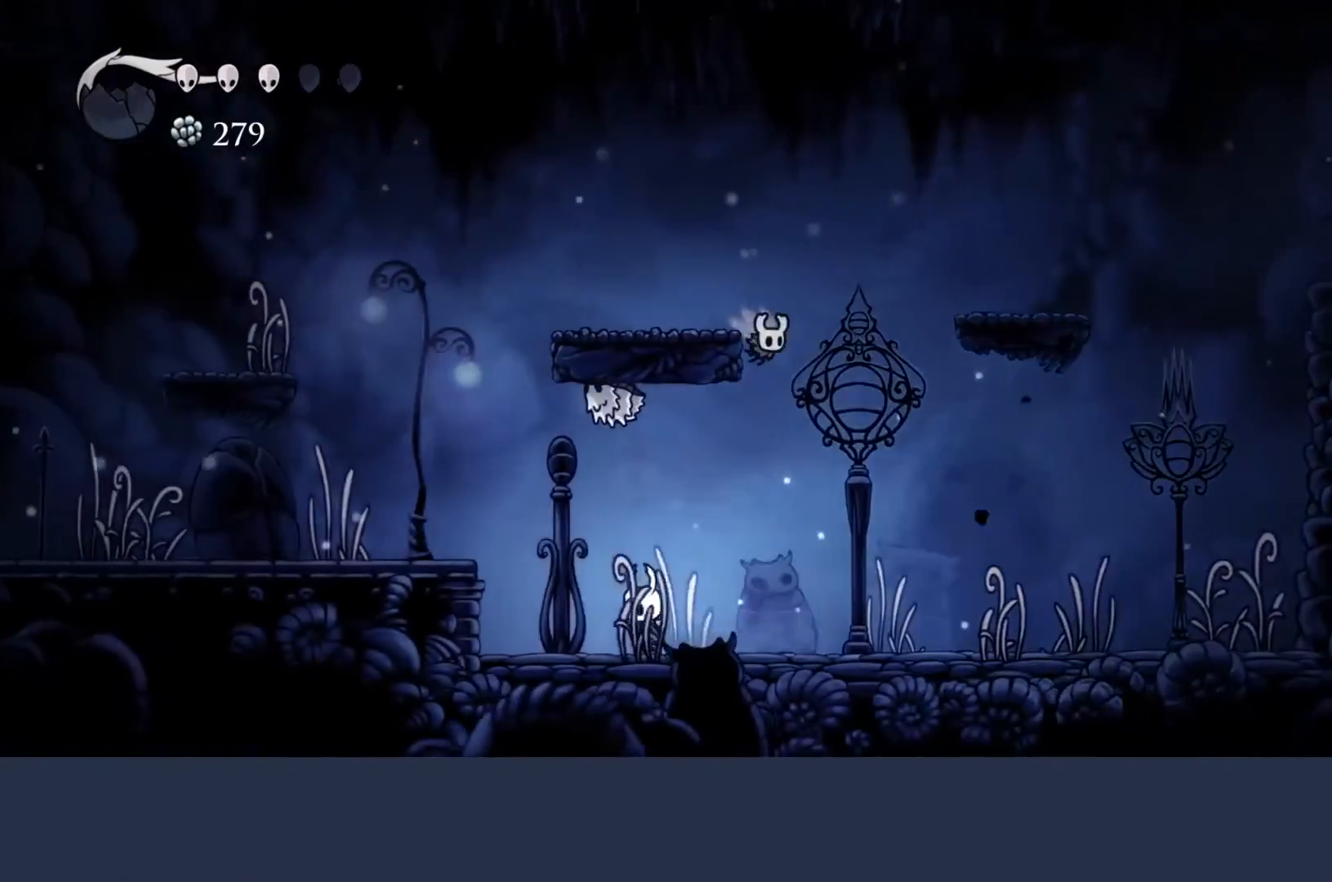
{"buttons": [], "left_stick": "center", "events": [[367, "left_stick", "center"]]}
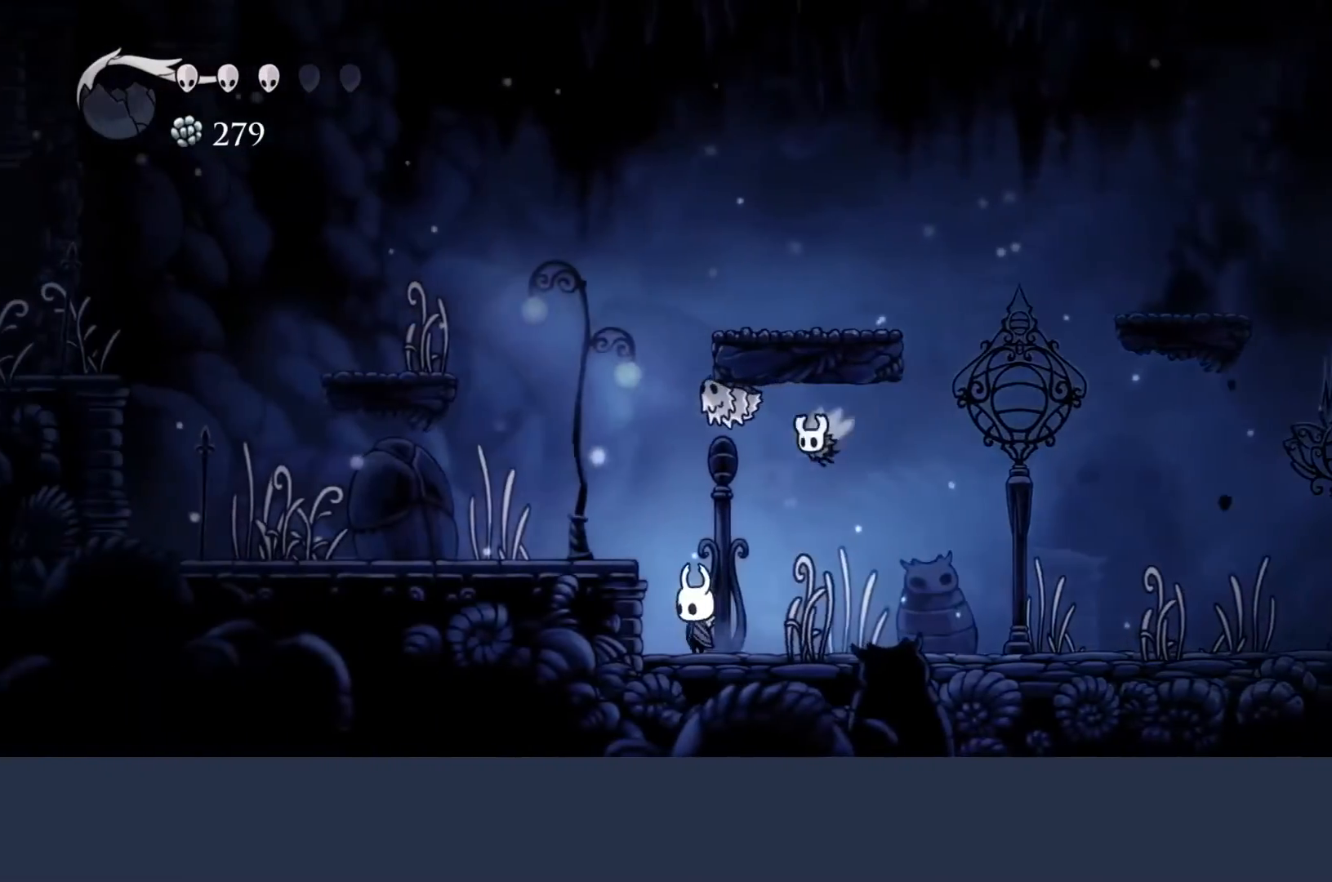
{"buttons": ["A"], "left_stick": "left", "events": [[100, "left_stick", "left"], [333, "A", "down"]]}
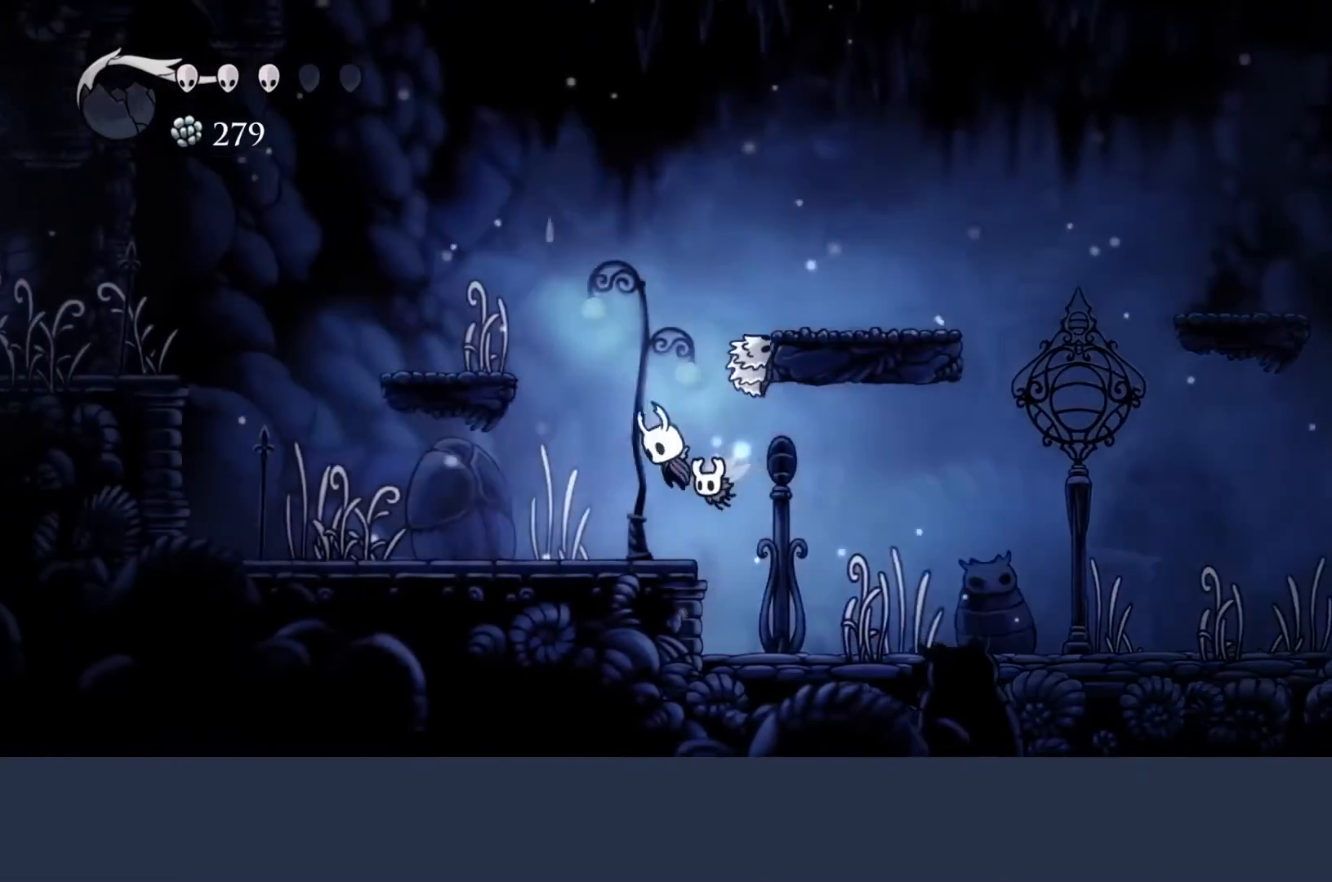
{"buttons": [], "left_stick": "center", "events": [[67, "A", "up"], [233, "left_stick", "center"]]}
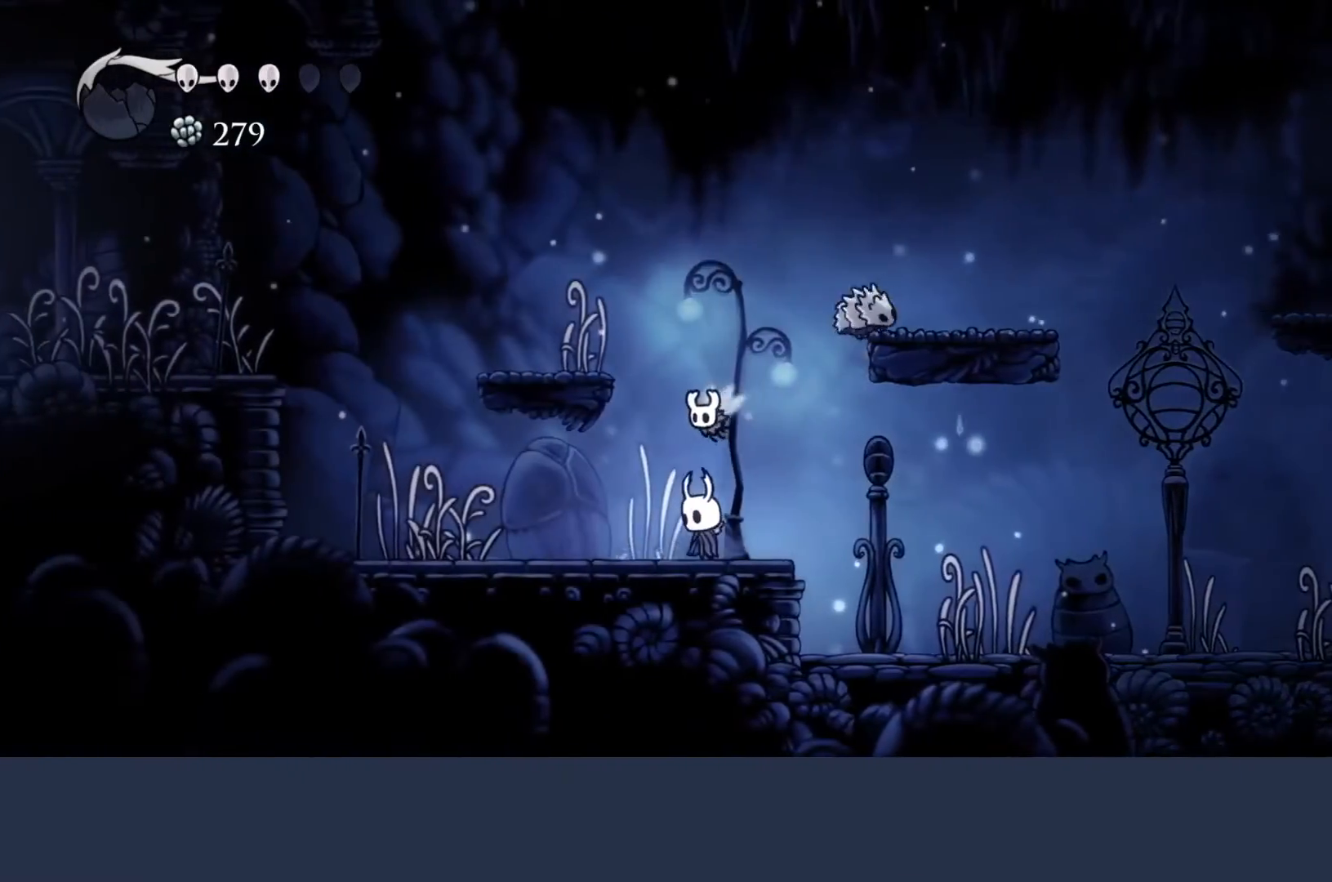
{"buttons": ["A"], "left_stick": "up-left", "events": [[333, "A", "down"], [400, "left_stick", "up-left"]]}
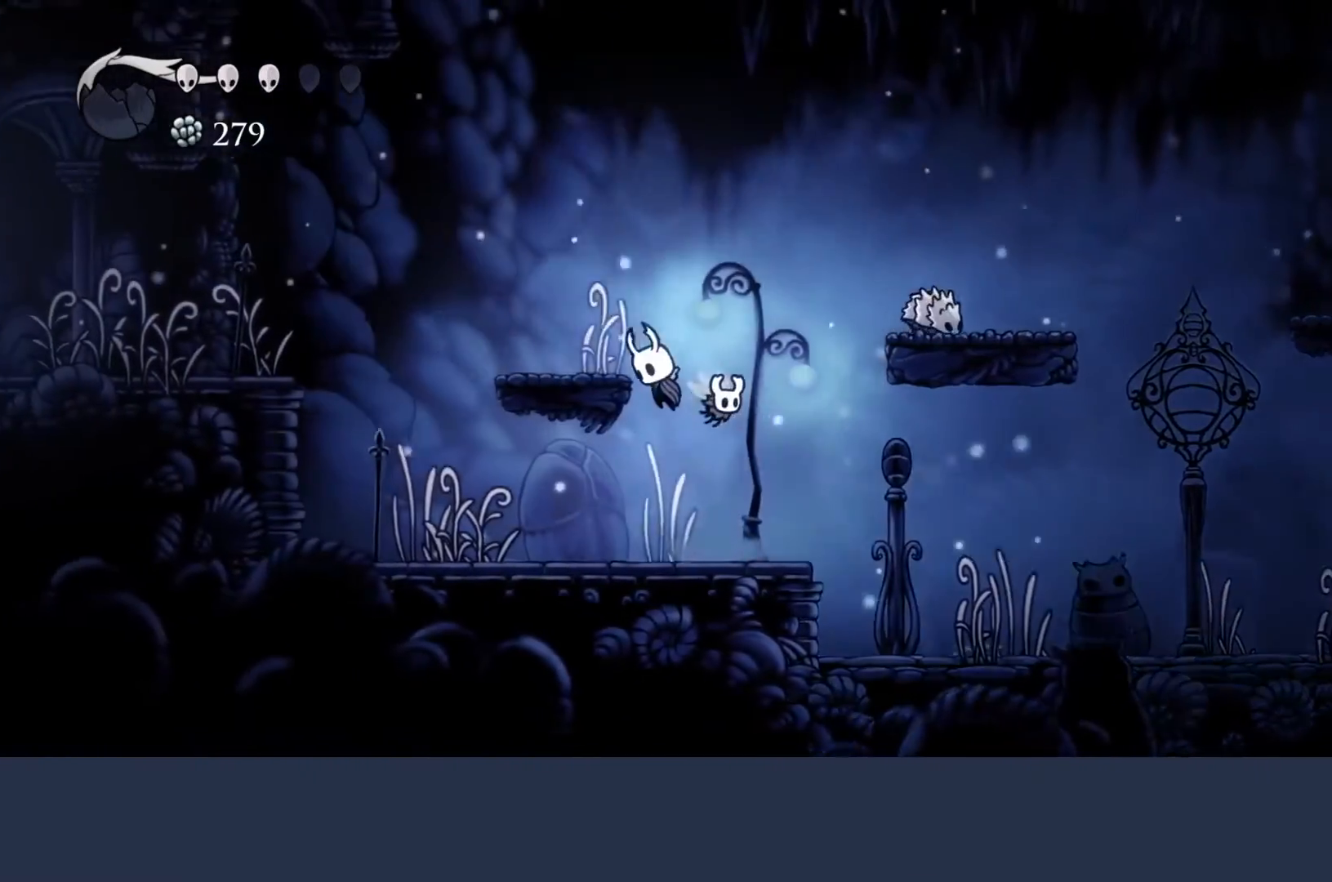
{"buttons": [], "left_stick": "right", "events": [[200, "A", "up"], [267, "left_stick", "center"], [367, "left_stick", "right"]]}
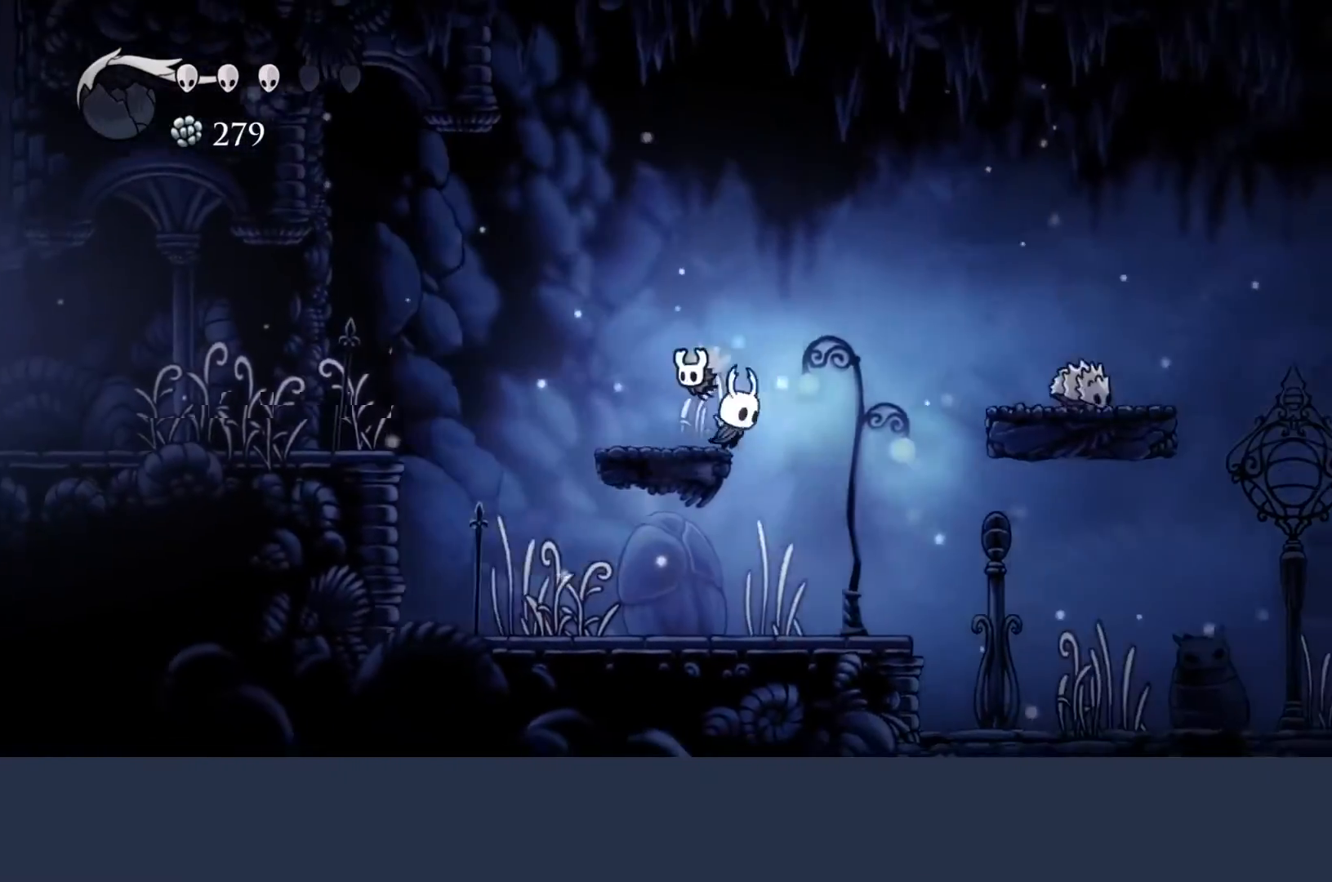
{"buttons": ["A"], "left_stick": "right", "events": [[100, "A", "down"]]}
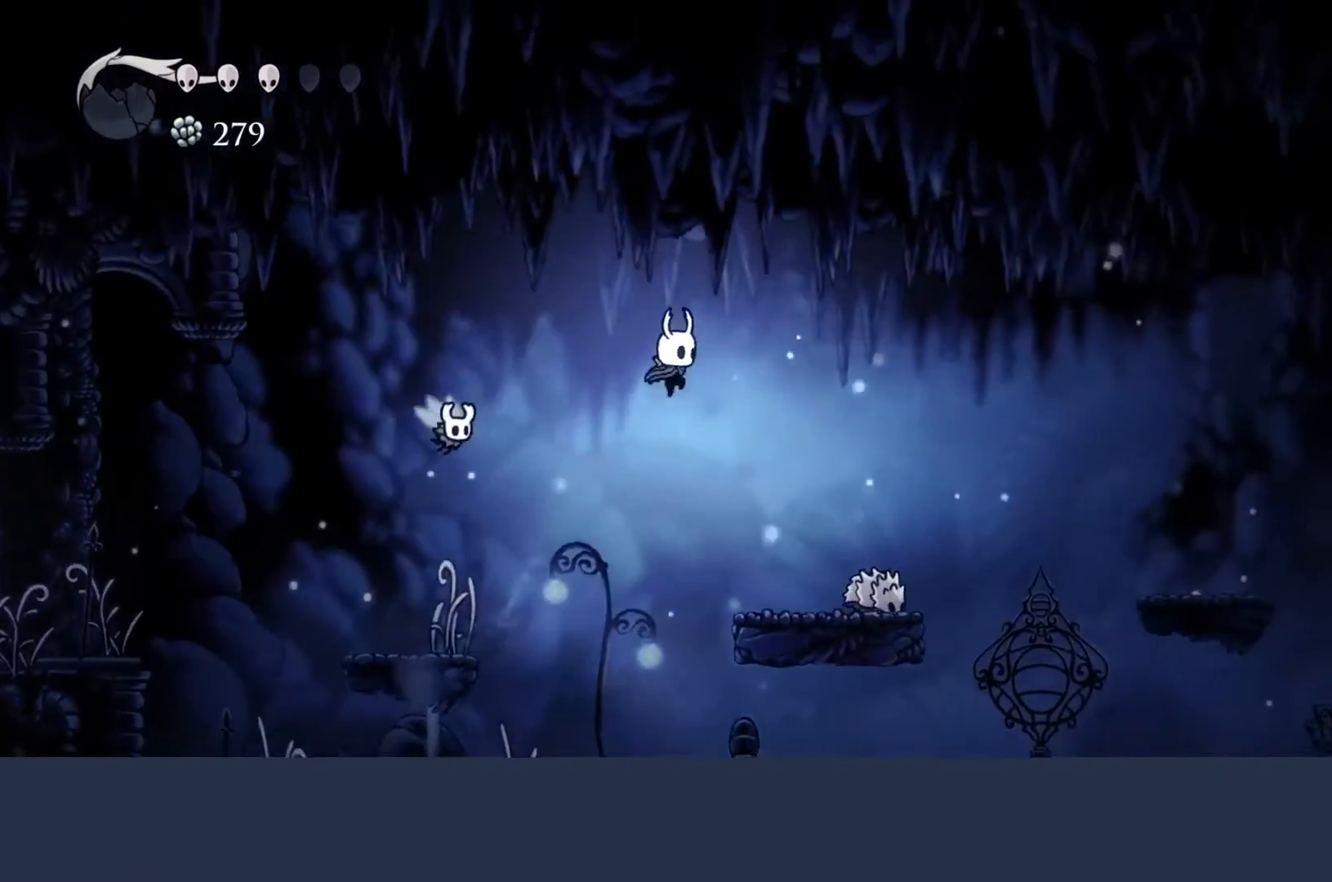
{"buttons": [], "left_stick": "center", "events": [[67, "A", "up"], [367, "left_stick", "center"]]}
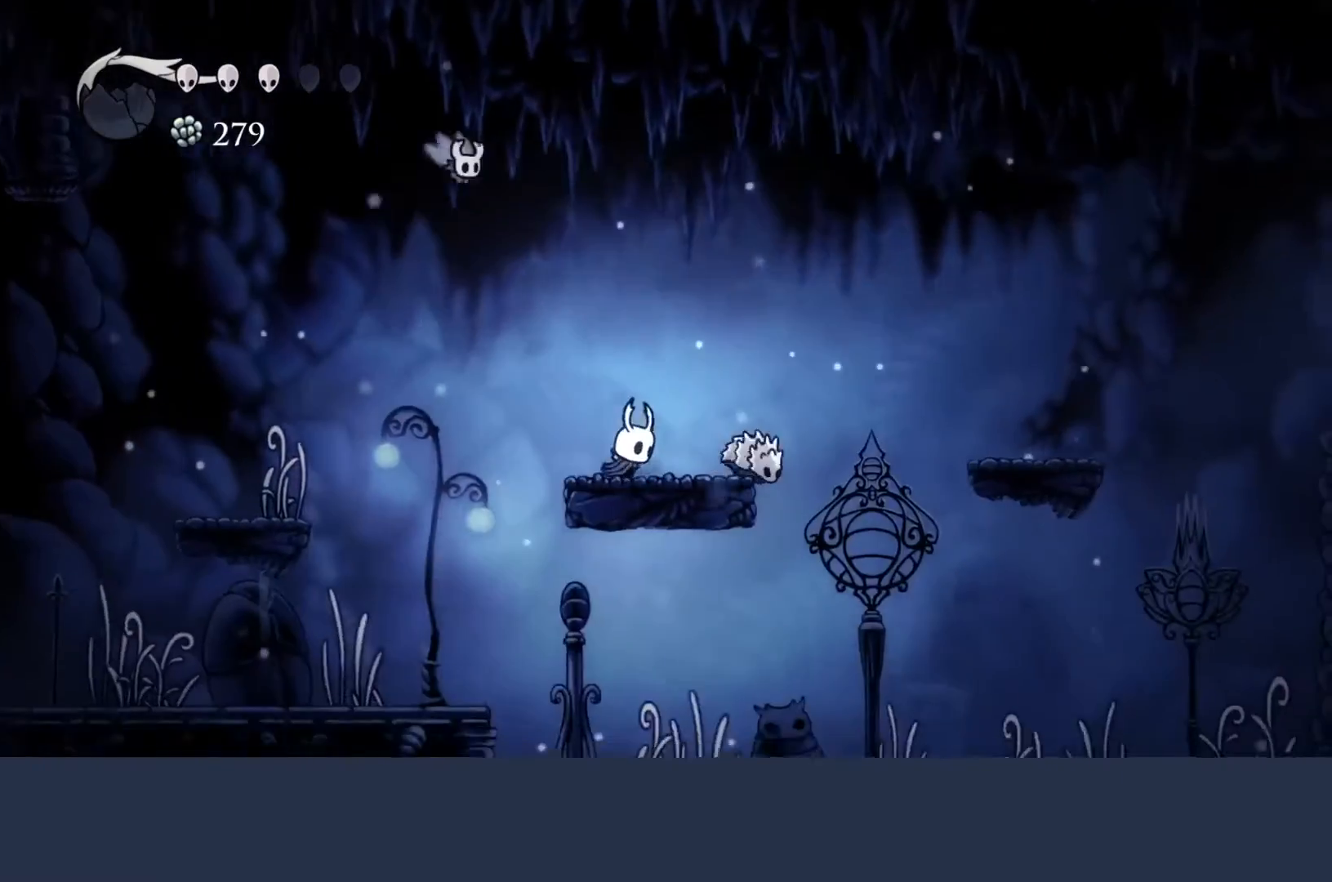
{"buttons": [], "left_stick": "right", "events": [[133, "left_stick", "right"], [200, "A", "down"], [400, "A", "up"]]}